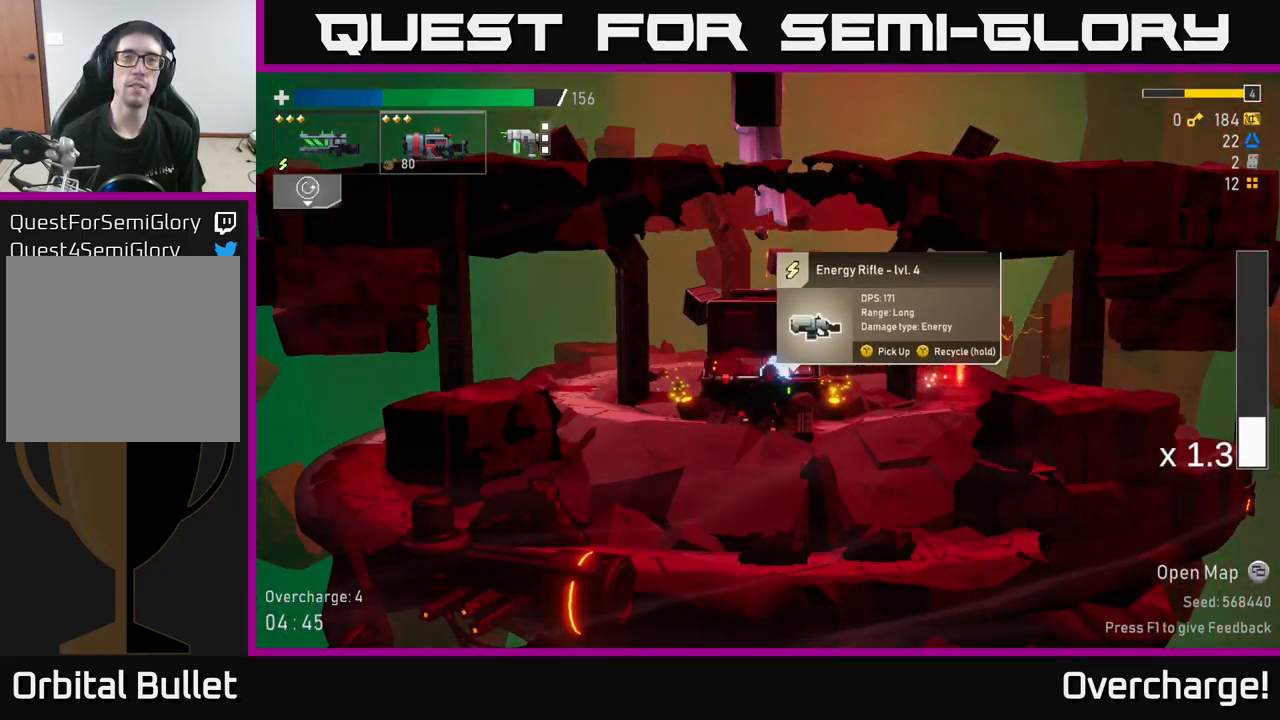
Gameplay with a controller (Xbox layout); each line is a JSON object with the inputs held at the frame after it. "events" lists button and stick changes between this image and that frame as [ms after this image, input, new state], when the widget could be followed in between. Not read: right_stick.
{"buttons": [], "left_stick": "center", "events": []}
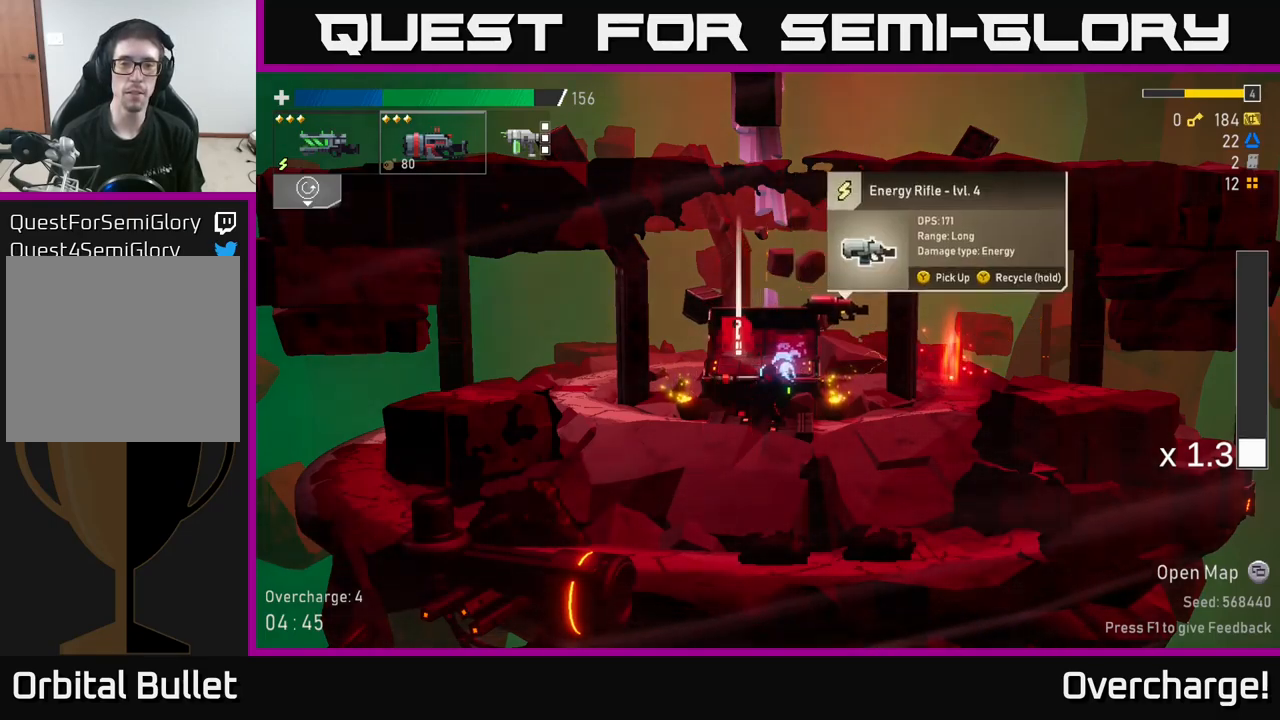
{"buttons": [], "left_stick": "center", "events": []}
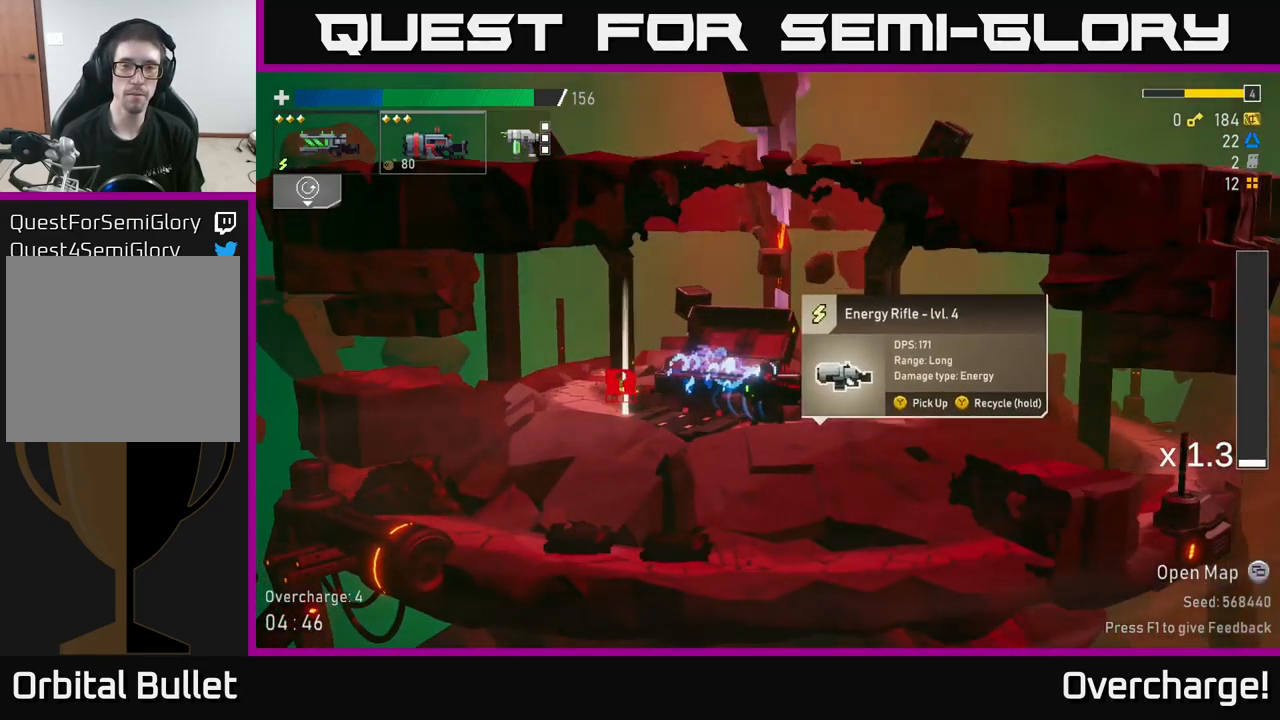
{"buttons": [], "left_stick": "left", "events": [[133, "left_stick", "left"], [200, "X", "down"], [433, "X", "up"]]}
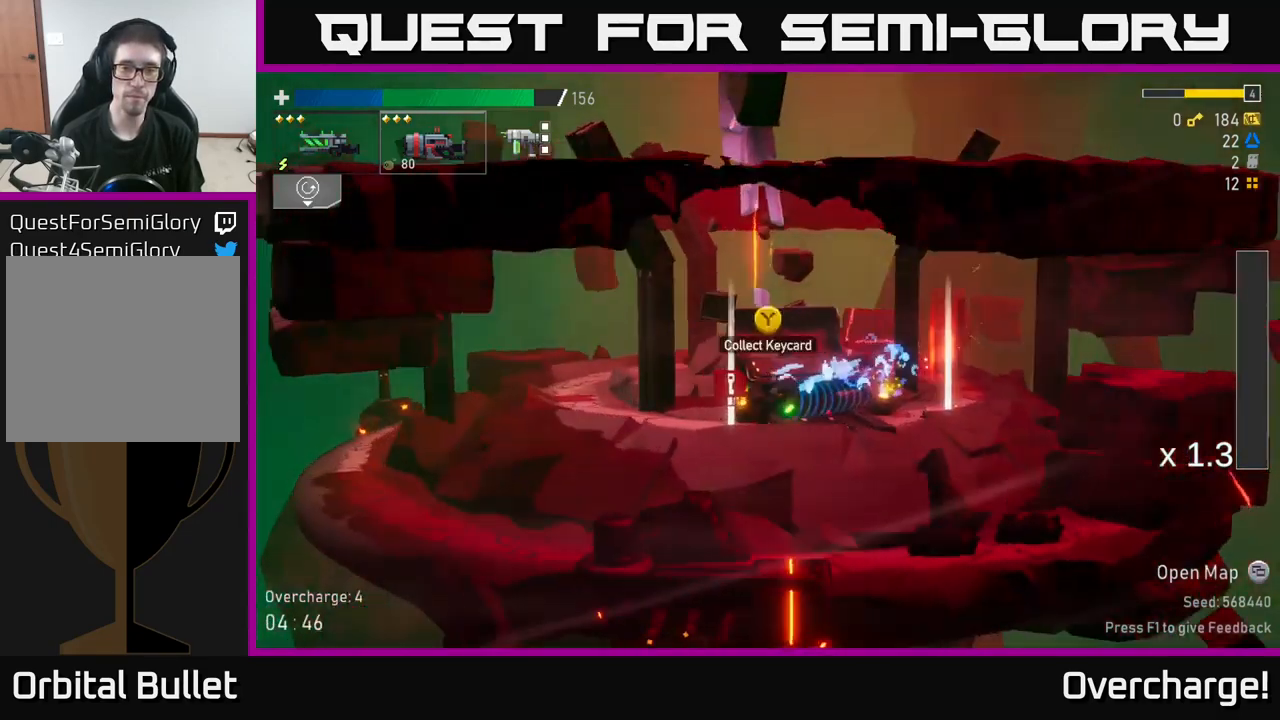
{"buttons": [], "left_stick": "left", "events": [[150, "left_stick", "center"], [383, "Y", "down"], [383, "left_stick", "left"], [417, "Y", "up"]]}
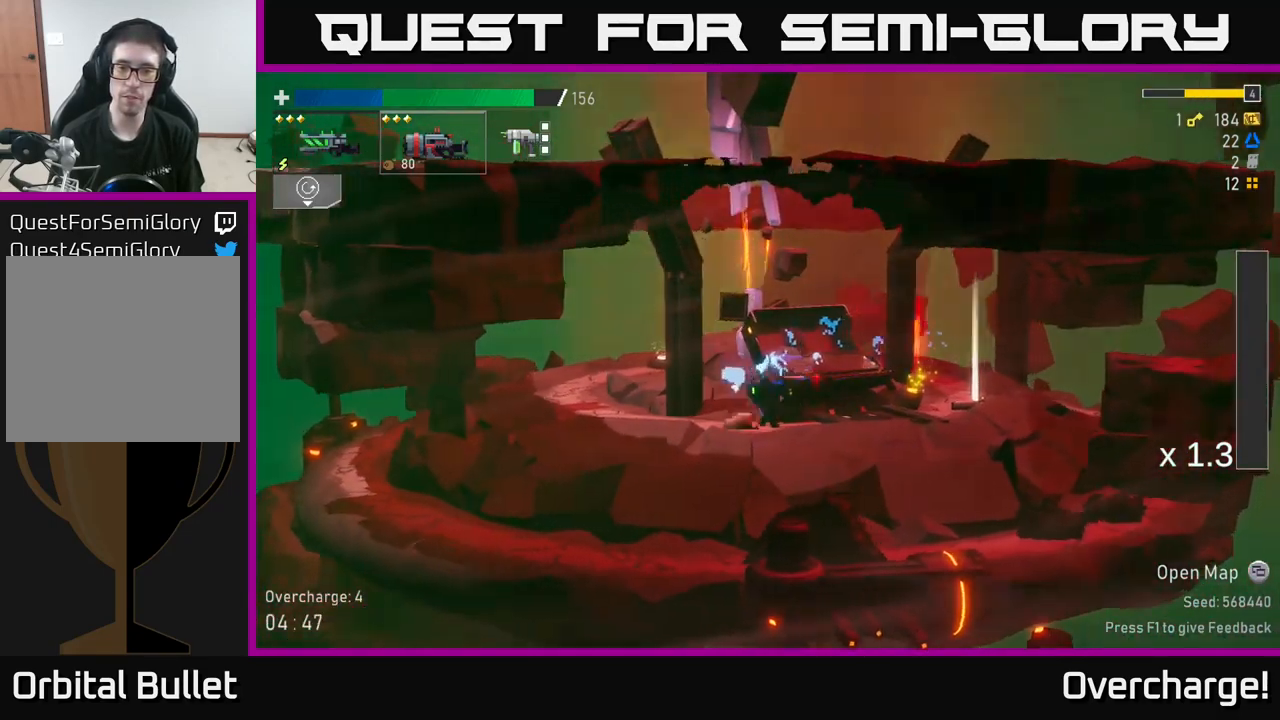
{"buttons": [], "left_stick": "left", "events": []}
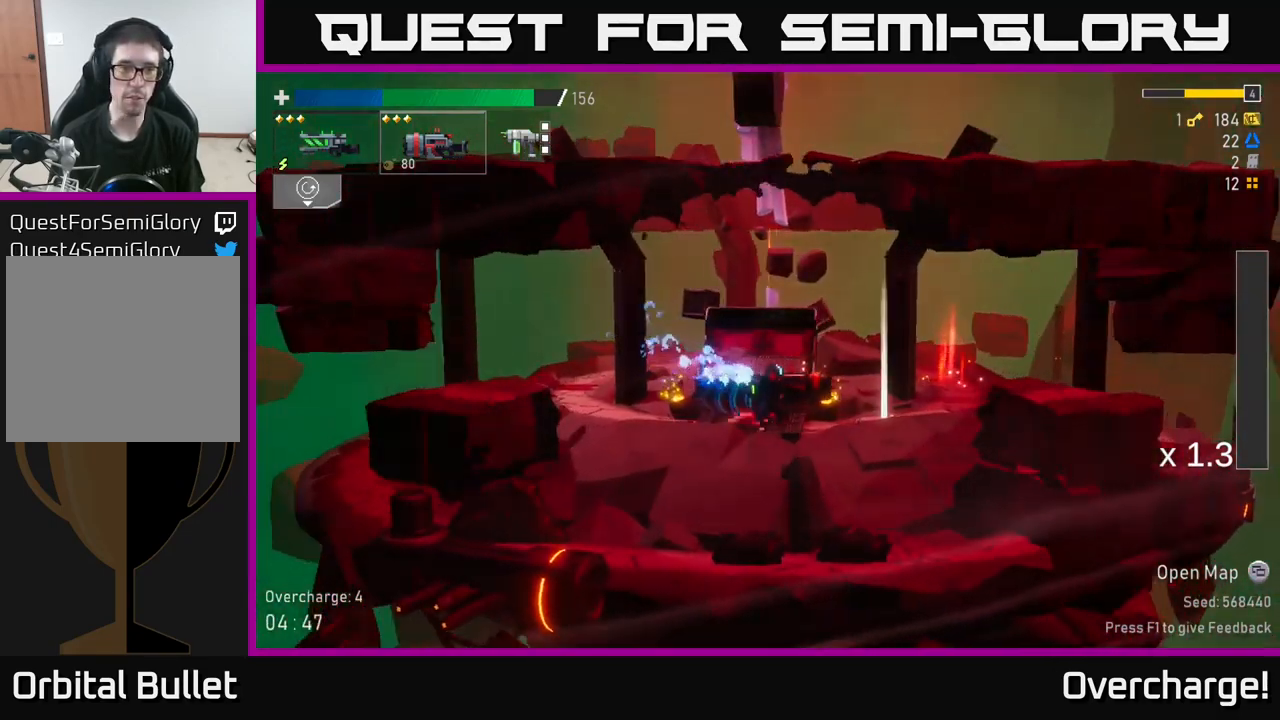
{"buttons": [], "left_stick": "center", "events": [[350, "left_stick", "center"]]}
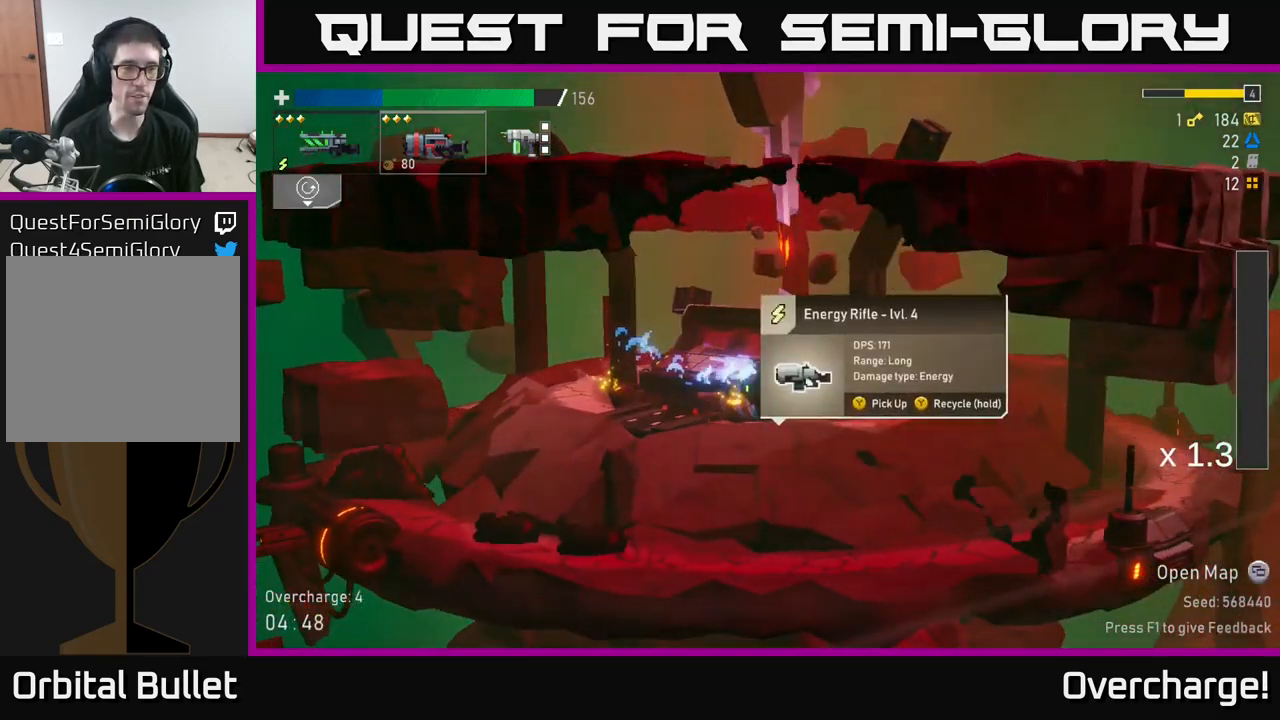
{"buttons": [], "left_stick": "center", "events": []}
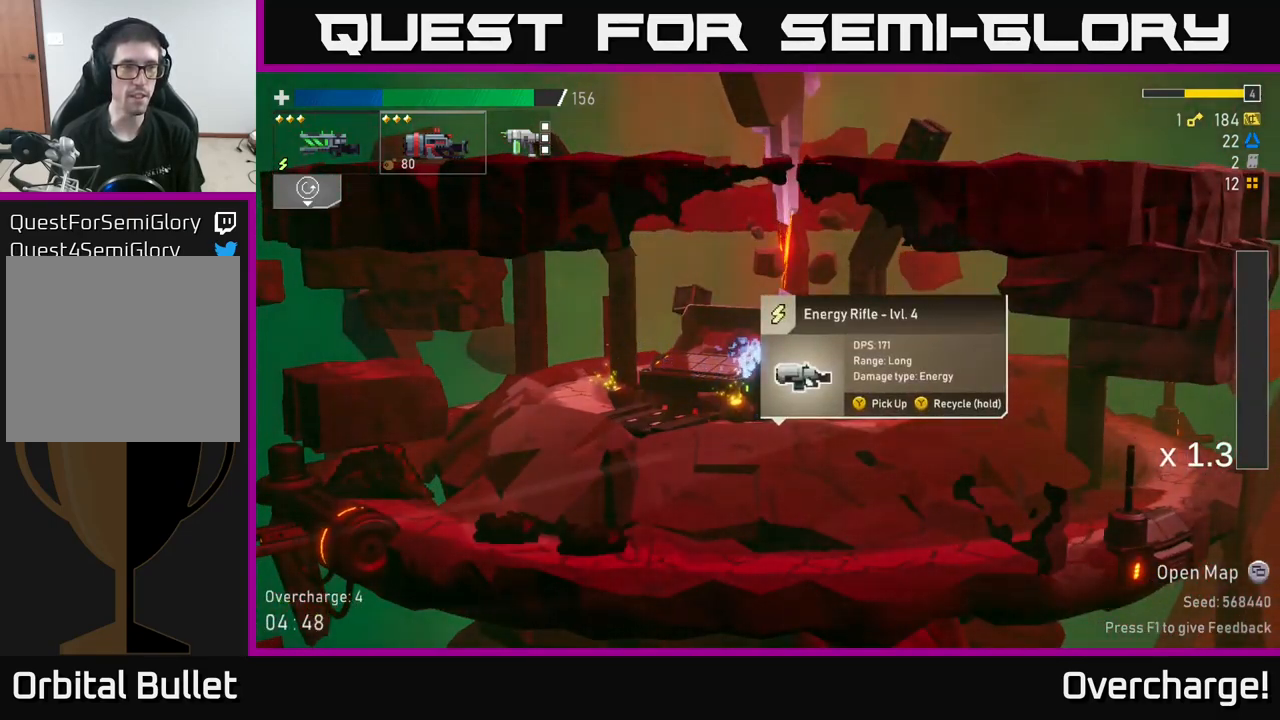
{"buttons": [], "left_stick": "center", "events": [[117, "L2", "down"], [300, "L2", "up"]]}
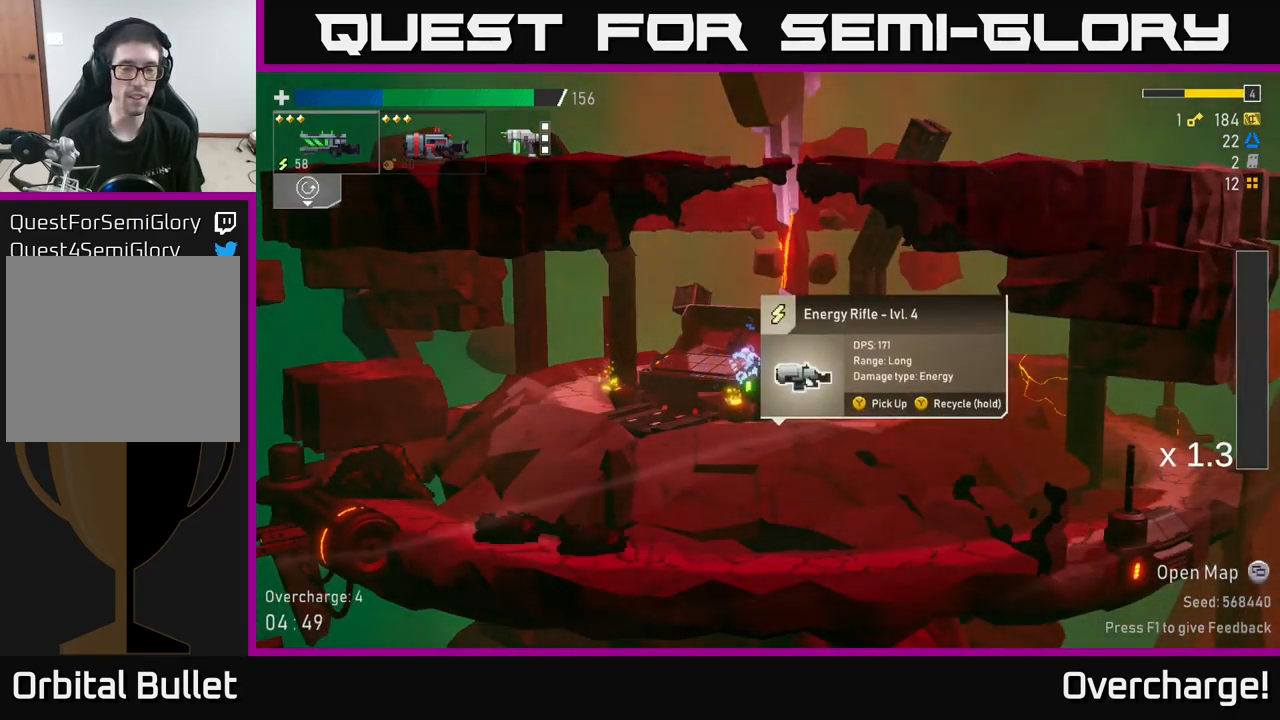
{"buttons": [], "left_stick": "center", "events": []}
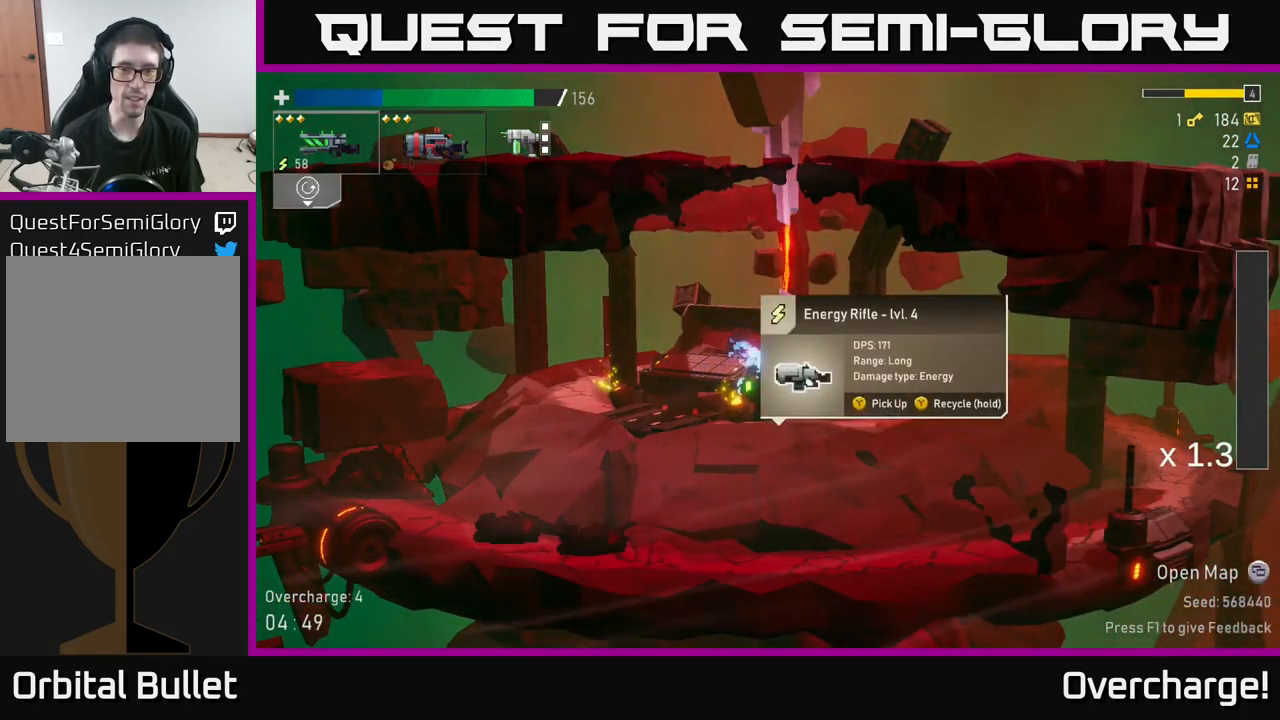
{"buttons": [], "left_stick": "center", "events": [[317, "Y", "down"], [383, "Y", "up"]]}
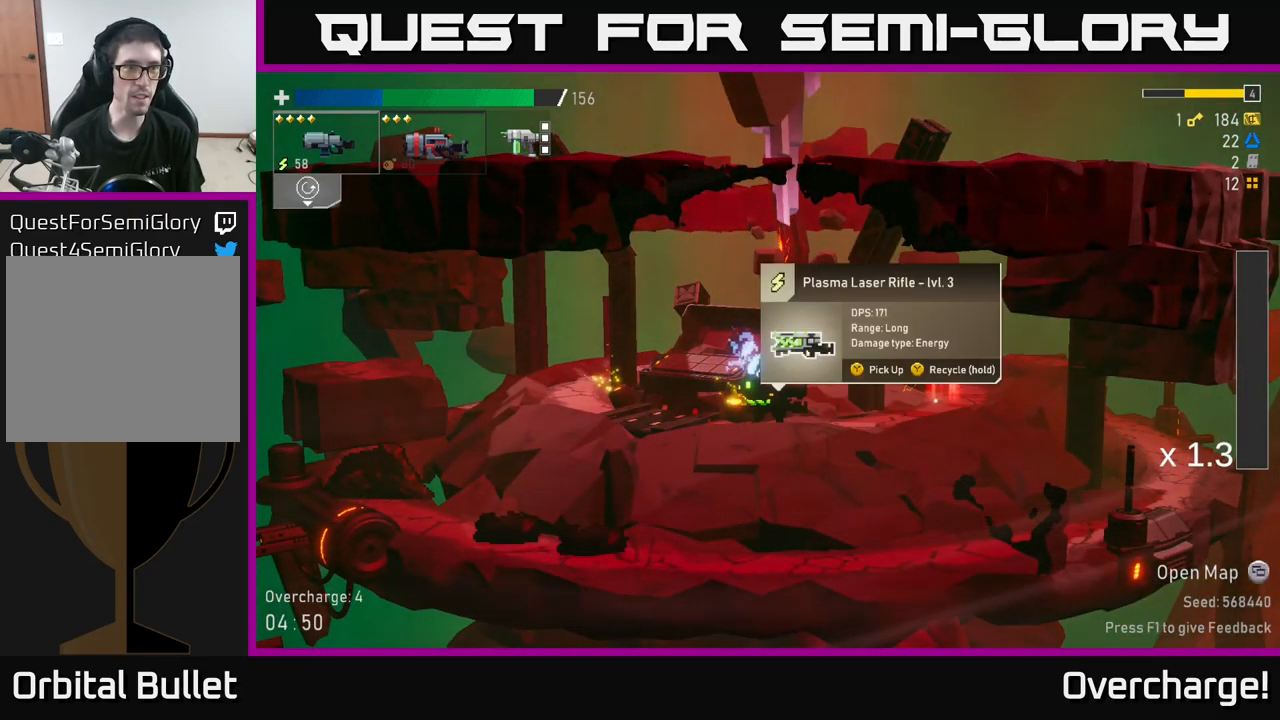
{"buttons": [], "left_stick": "center", "events": []}
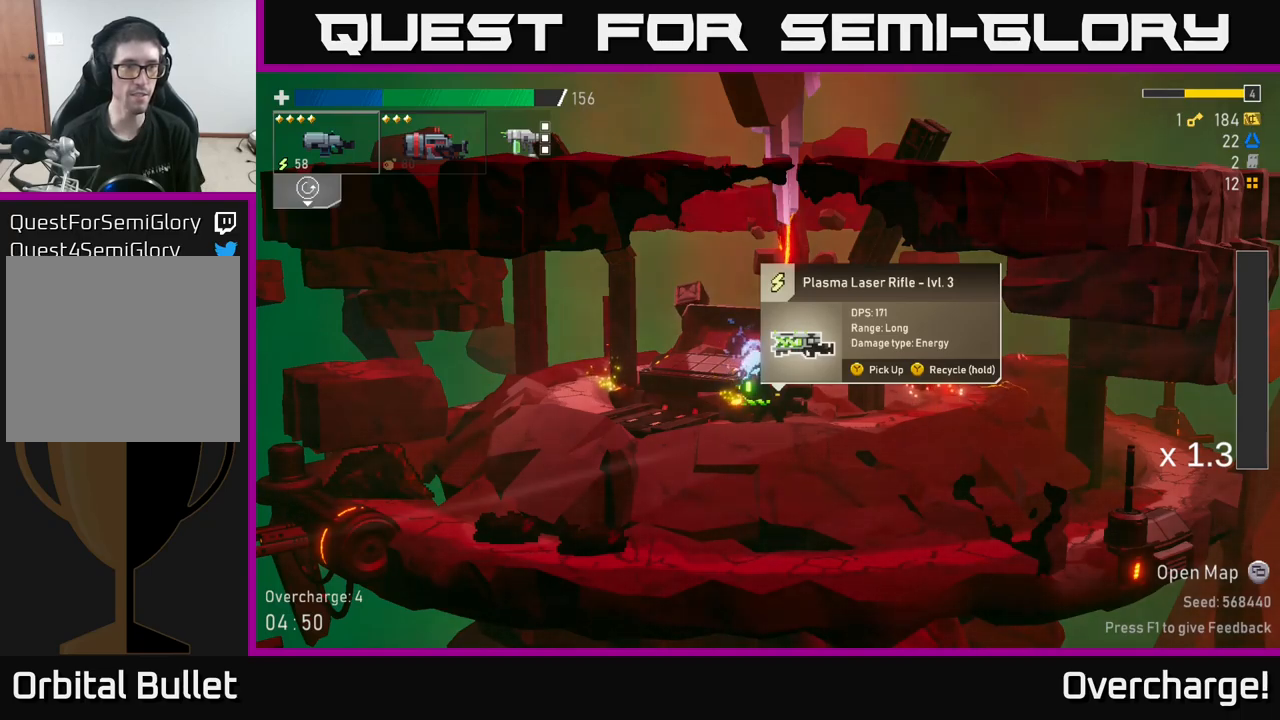
{"buttons": ["Y"], "left_stick": "center", "events": [[450, "Y", "down"]]}
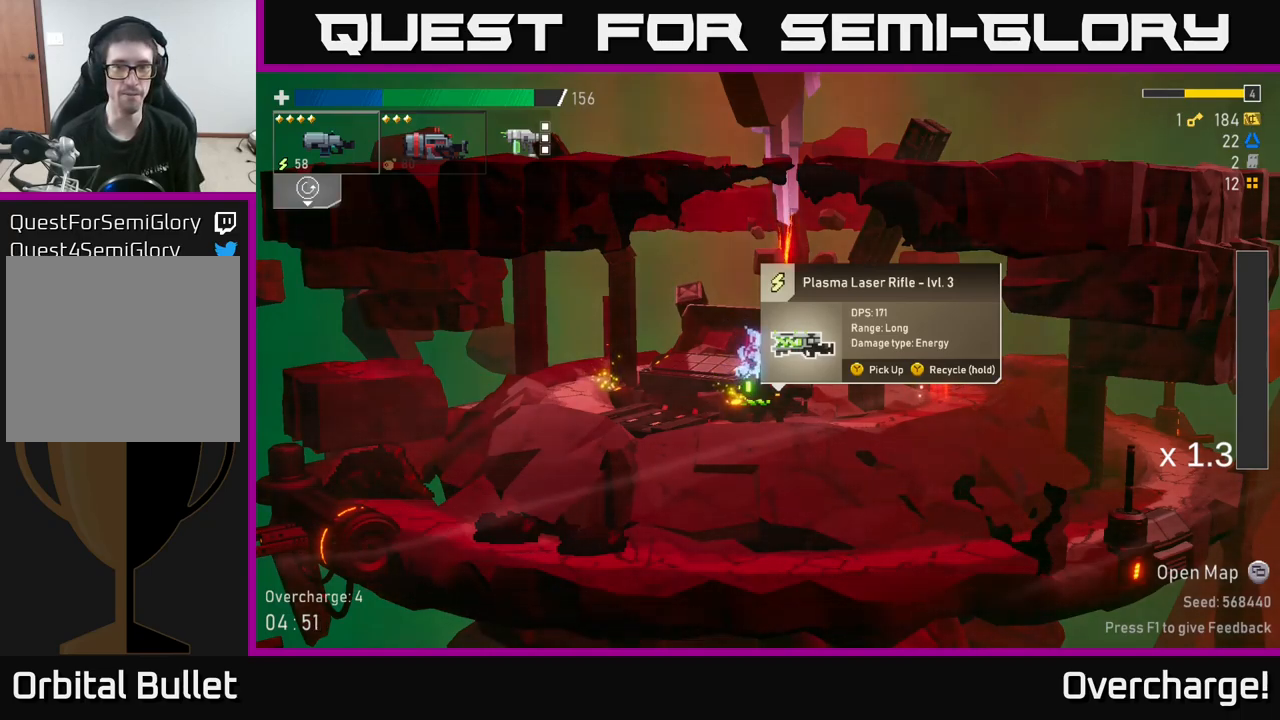
{"buttons": ["Y"], "left_stick": "center", "events": []}
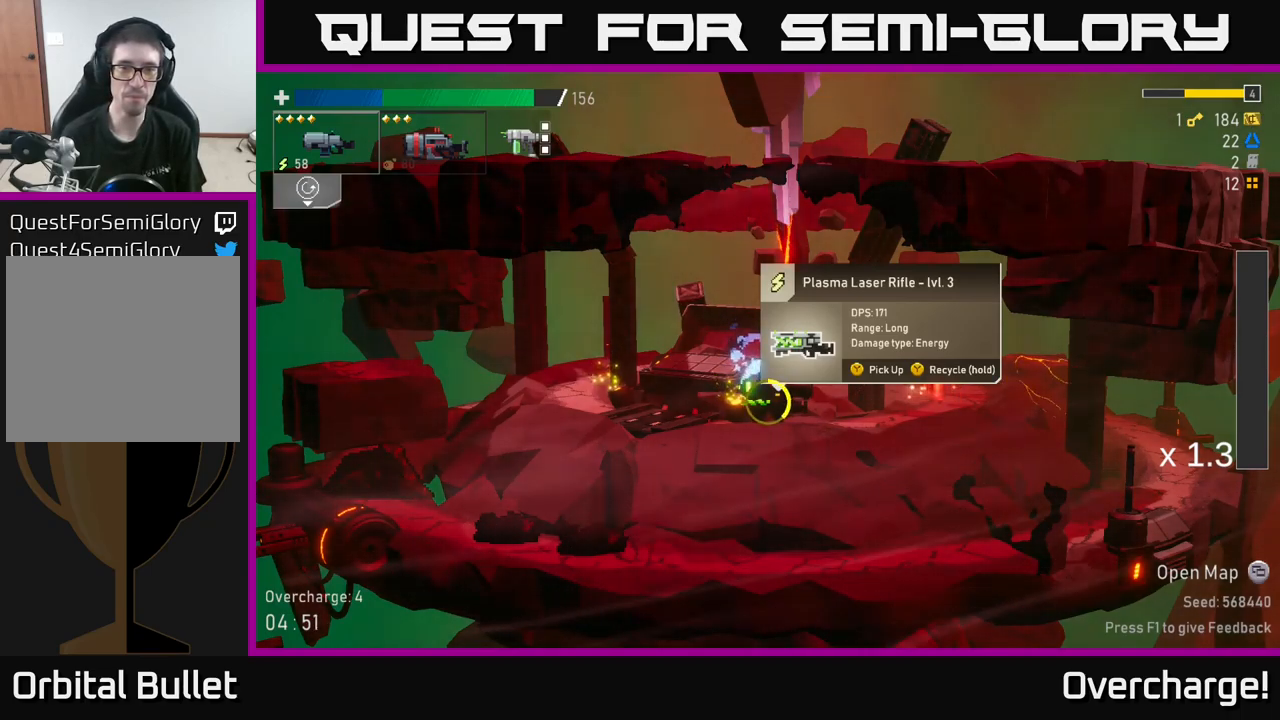
{"buttons": ["Y"], "left_stick": "center", "events": []}
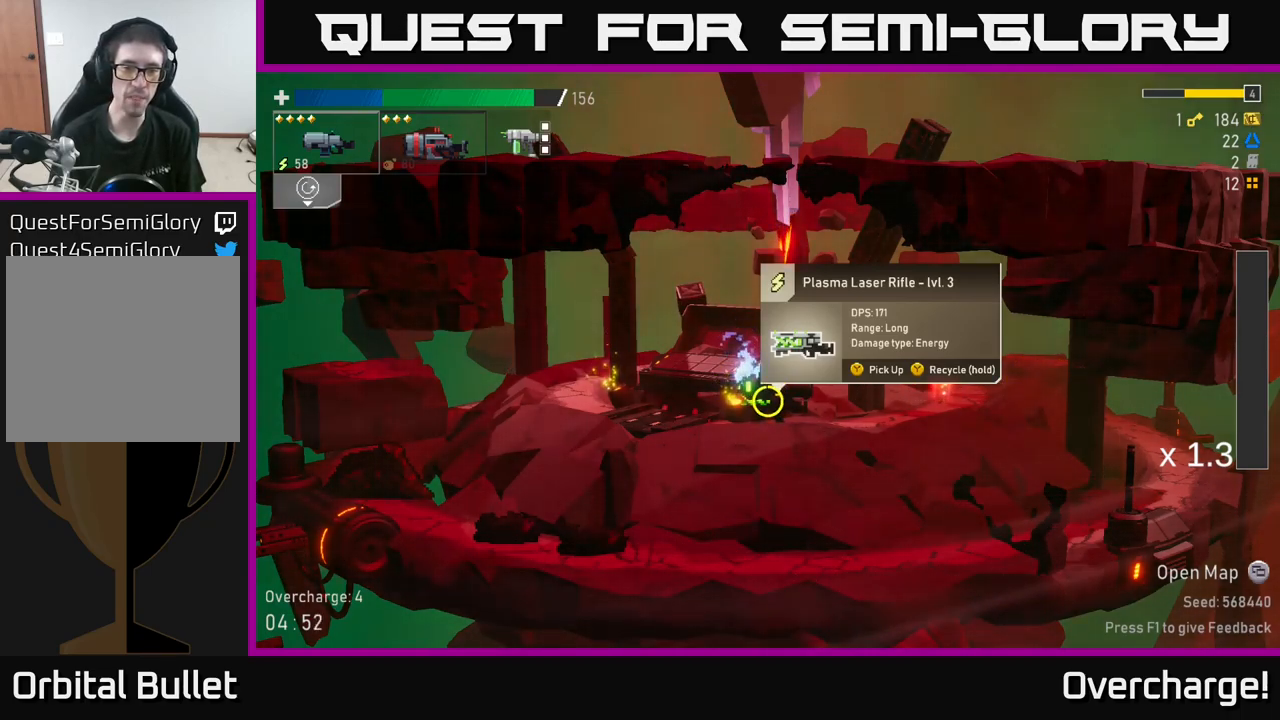
{"buttons": ["X"], "left_stick": "center"}
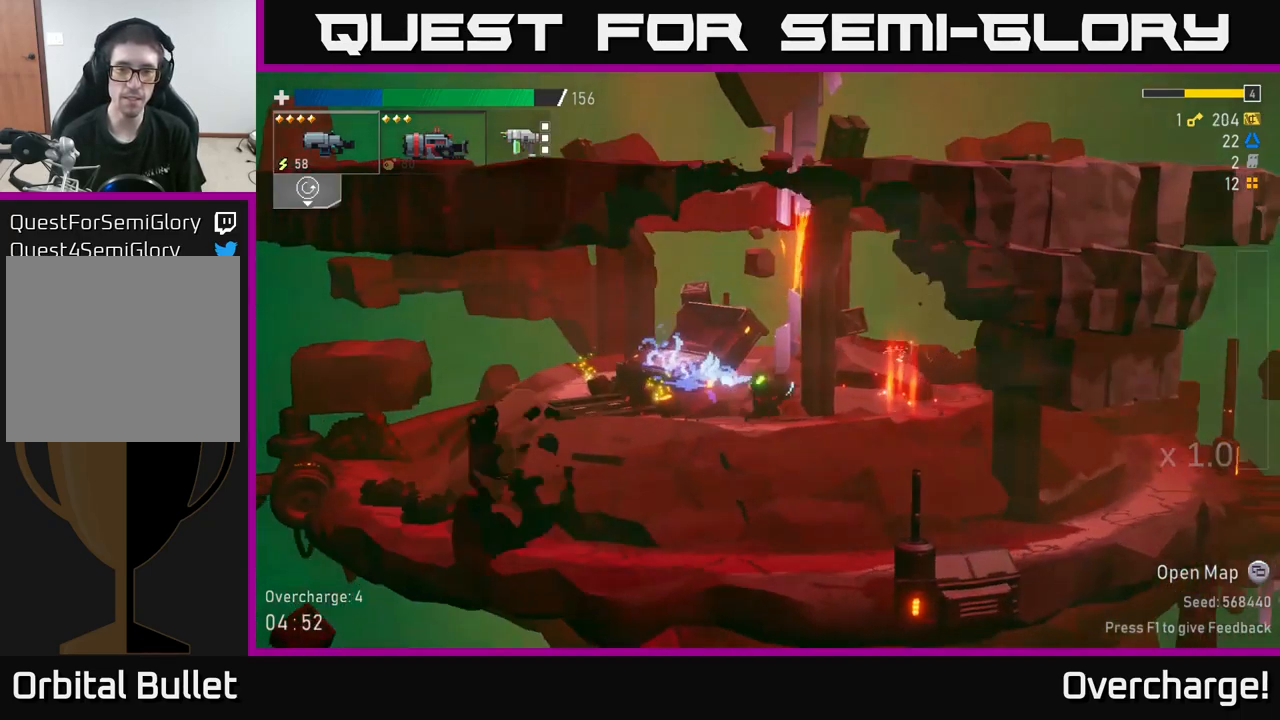
{"buttons": [], "left_stick": "center", "events": [[84, "X", "up"], [350, "Y", "down"], [400, "Y", "up"]]}